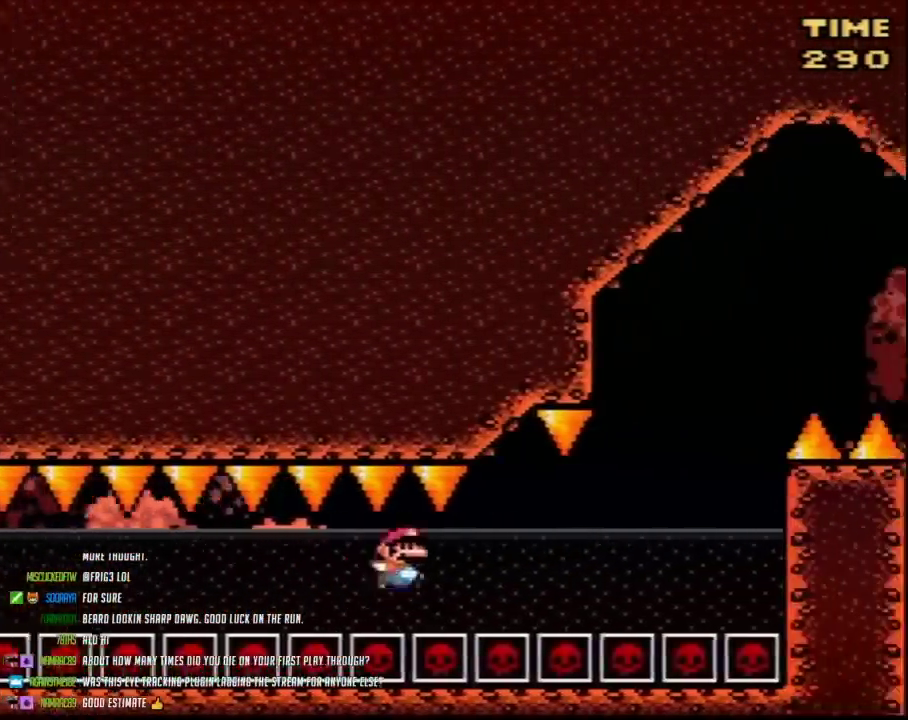
Gameplay with a controller (Nintendo layout); each line is a JSON object with the inputs held at the frame after it. "events" lists button and stick changes between this image and that frame as [ms after this image, input, new state], when the widget could be followed in between. Not read: B L3 R3.
{"buttons": ["Y", "DPAD_UP", "DPAD_LEFT"], "events": [[417, "DPAD_LEFT", "down"], [417, "DPAD_RIGHT", "up"], [450, "DPAD_UP", "down"]]}
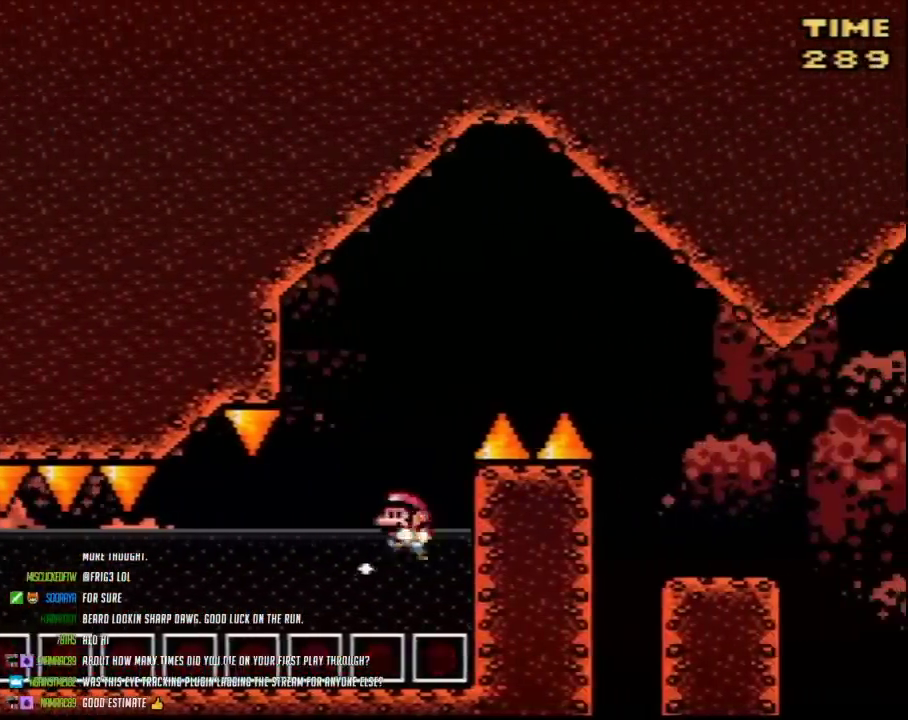
{"buttons": ["Y", "DPAD_UP"], "events": [[117, "DPAD_LEFT", "up"]]}
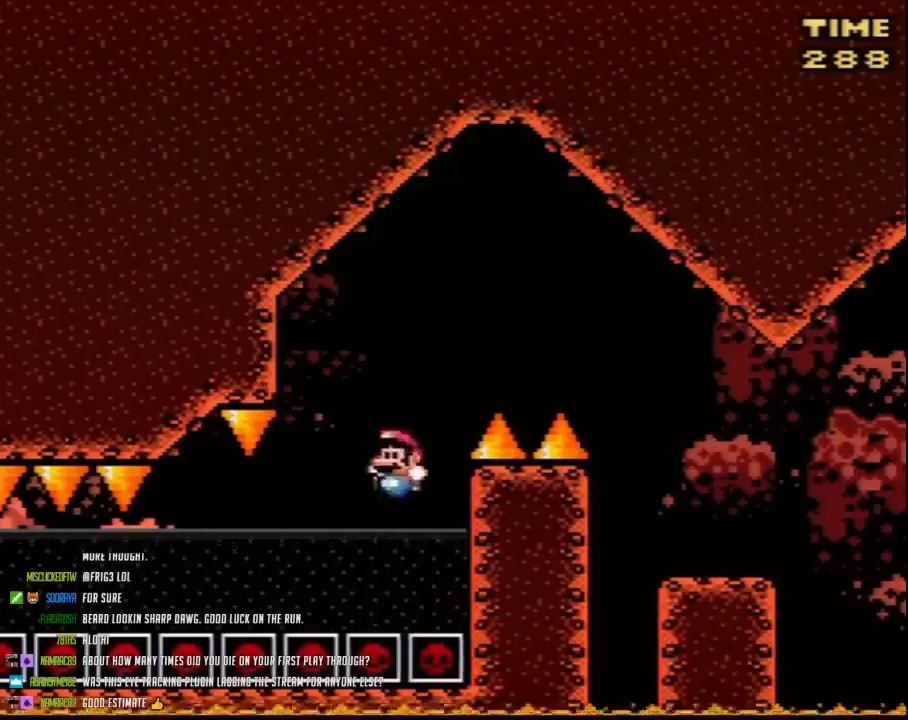
{"buttons": ["Y", "DPAD_UP", "DPAD_RIGHT"], "events": [[167, "DPAD_RIGHT", "down"]]}
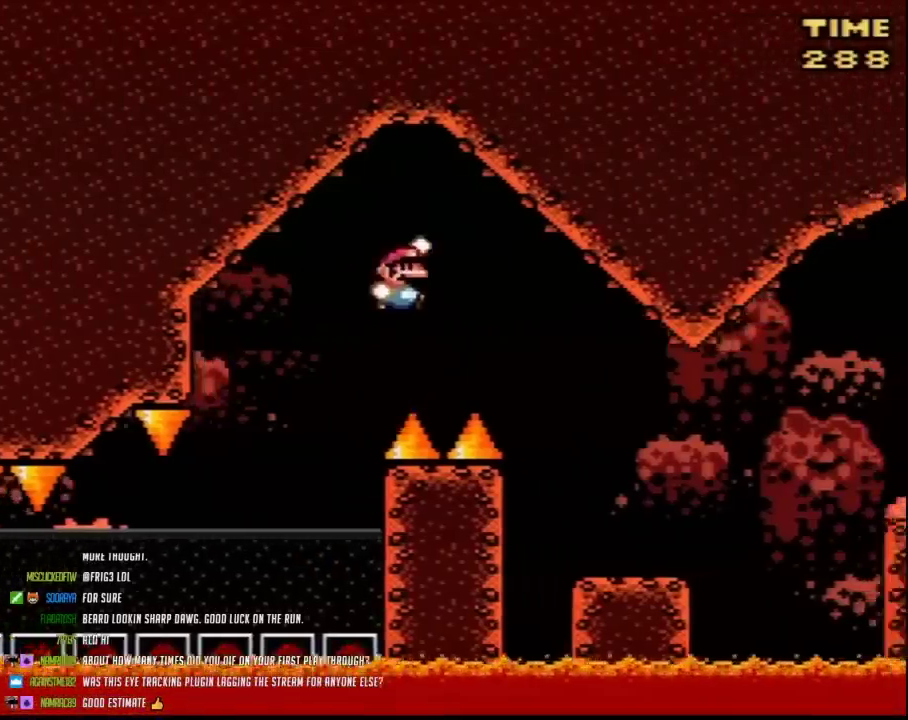
{"buttons": ["Y", "DPAD_RIGHT"], "events": [[100, "DPAD_UP", "up"], [150, "DPAD_RIGHT", "up"], [200, "DPAD_RIGHT", "down"]]}
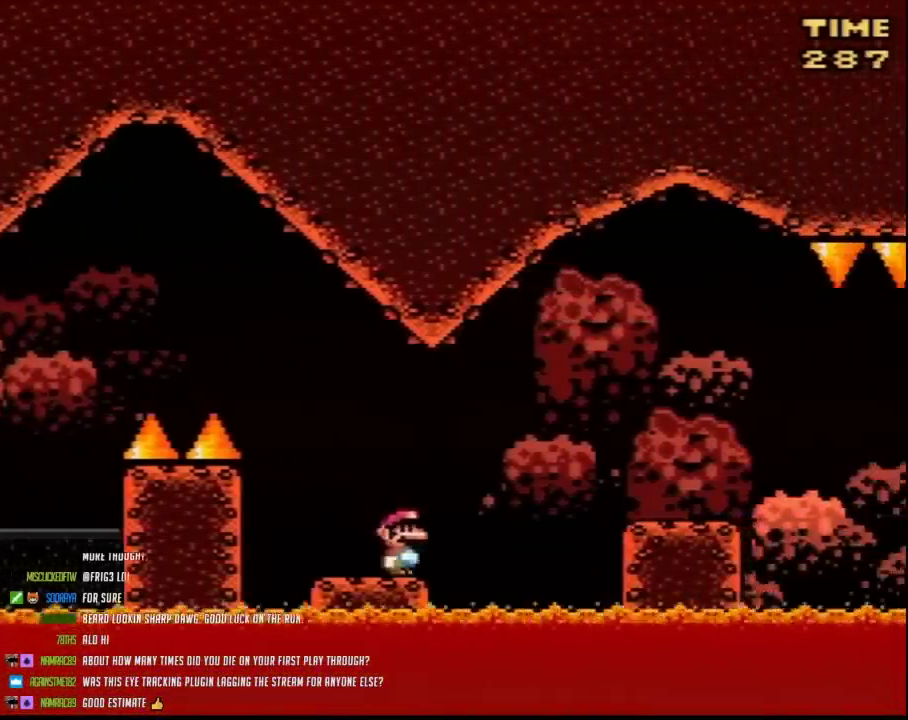
{"buttons": ["Y", "DPAD_RIGHT"], "events": [[17, "A", "down"], [117, "A", "up"]]}
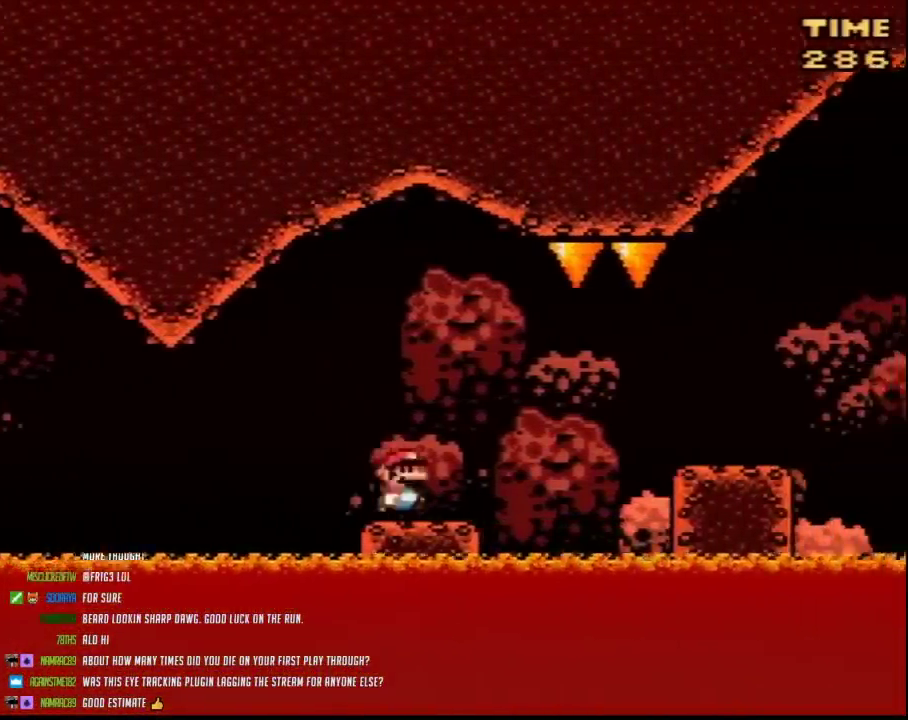
{"buttons": ["Y", "DPAD_RIGHT"], "events": [[50, "A", "down"], [117, "A", "up"], [233, "A", "down"], [300, "A", "up"]]}
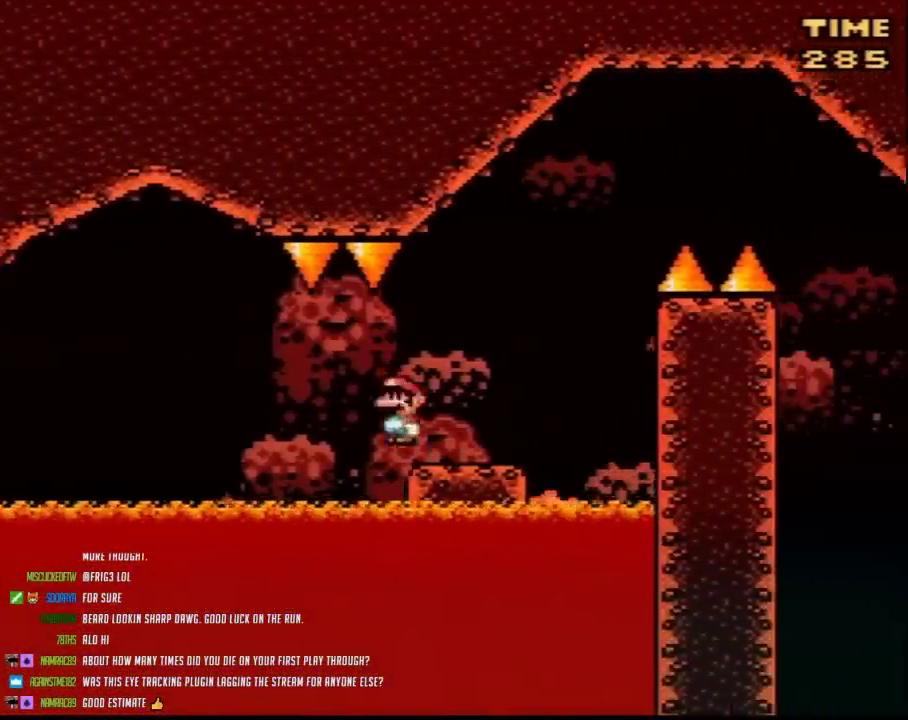
{"buttons": ["Y", "DPAD_RIGHT"], "events": []}
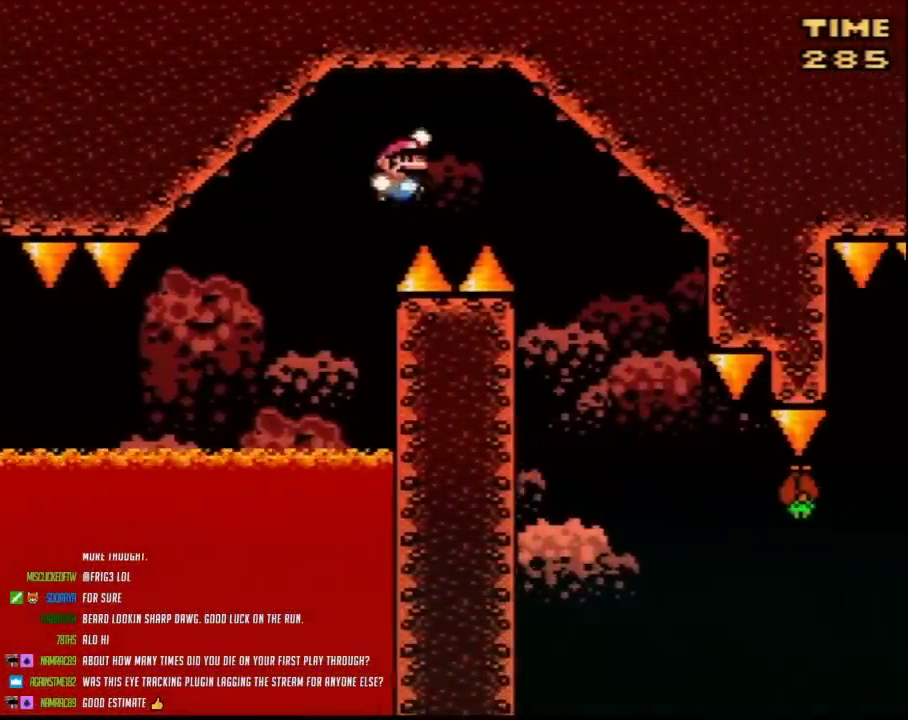
{"buttons": ["Y", "DPAD_RIGHT"], "events": [[267, "DPAD_LEFT", "down"], [267, "DPAD_RIGHT", "up"], [367, "DPAD_LEFT", "up"], [383, "DPAD_RIGHT", "down"]]}
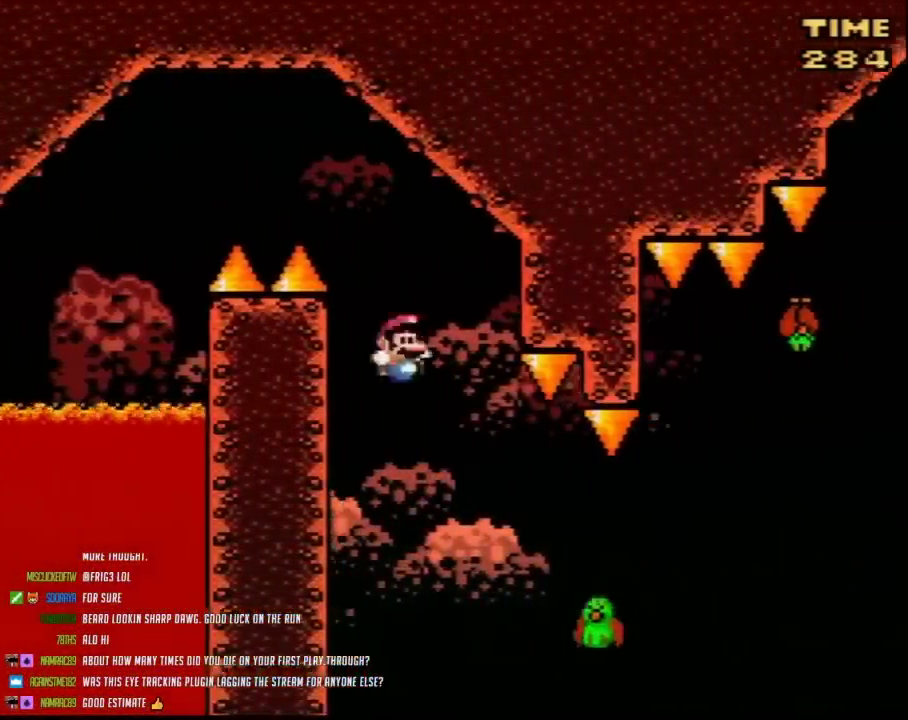
{"buttons": ["Y", "DPAD_RIGHT"], "events": []}
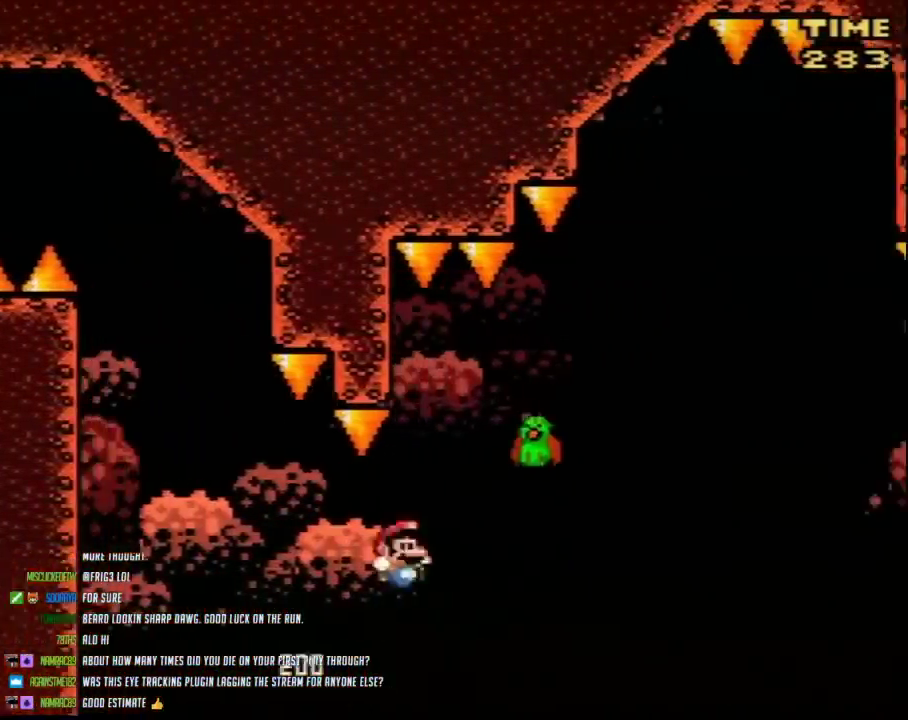
{"buttons": ["Y", "DPAD_RIGHT"], "events": [[50, "DPAD_RIGHT", "up"], [83, "DPAD_LEFT", "down"], [200, "DPAD_LEFT", "up"], [200, "DPAD_RIGHT", "down"], [367, "DPAD_RIGHT", "up"], [450, "DPAD_RIGHT", "down"]]}
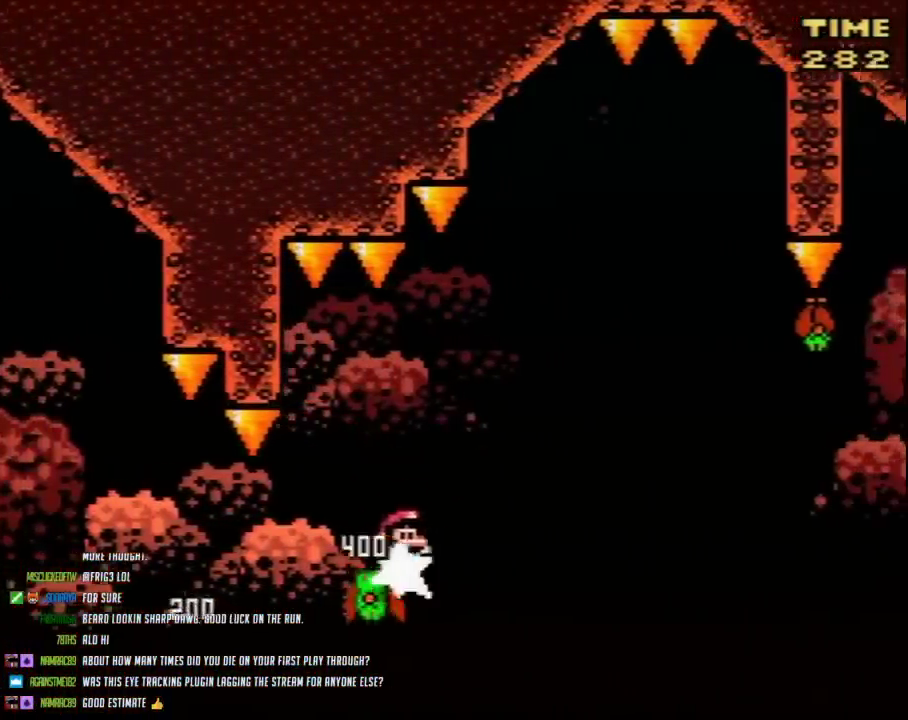
{"buttons": ["Y", "DPAD_RIGHT"], "events": []}
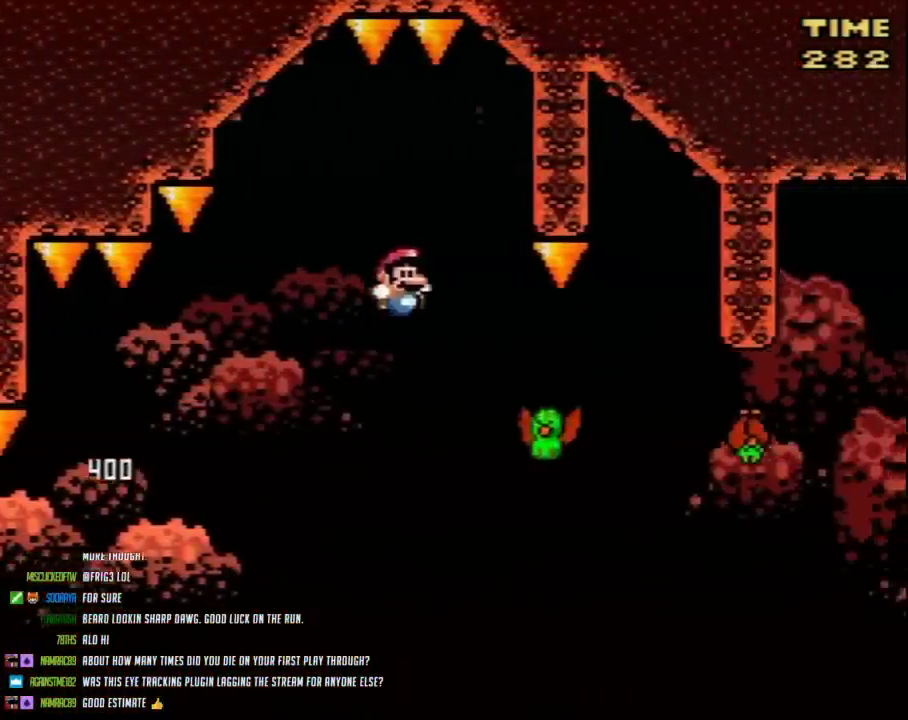
{"buttons": ["Y", "DPAD_RIGHT"], "events": [[167, "DPAD_LEFT", "down"], [167, "DPAD_RIGHT", "up"], [417, "DPAD_LEFT", "up"], [417, "DPAD_RIGHT", "down"]]}
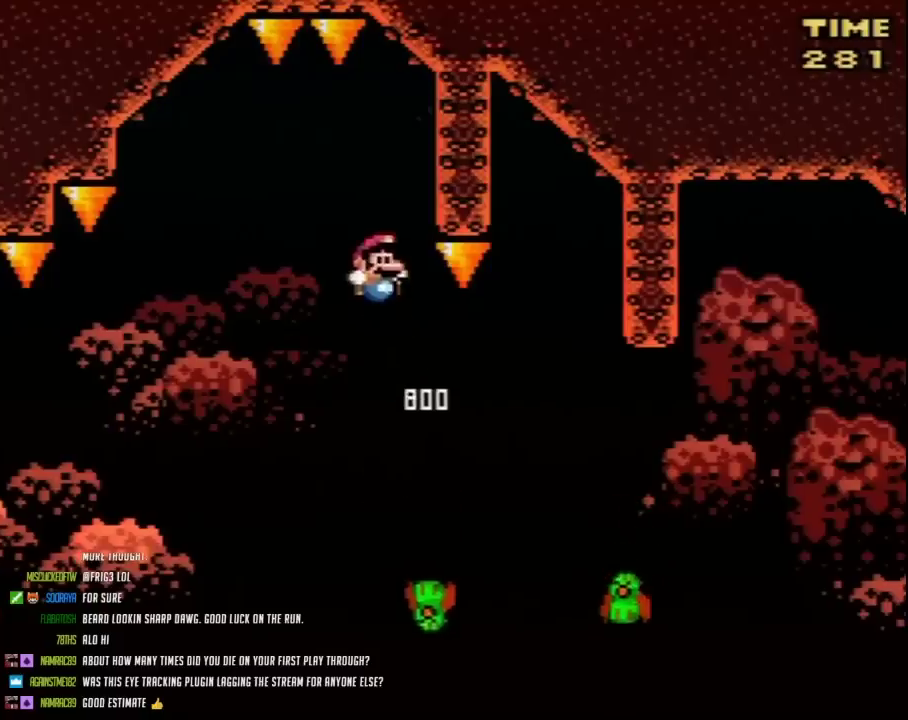
{"buttons": ["Y", "DPAD_RIGHT"], "events": [[83, "DPAD_RIGHT", "up"], [233, "DPAD_RIGHT", "down"]]}
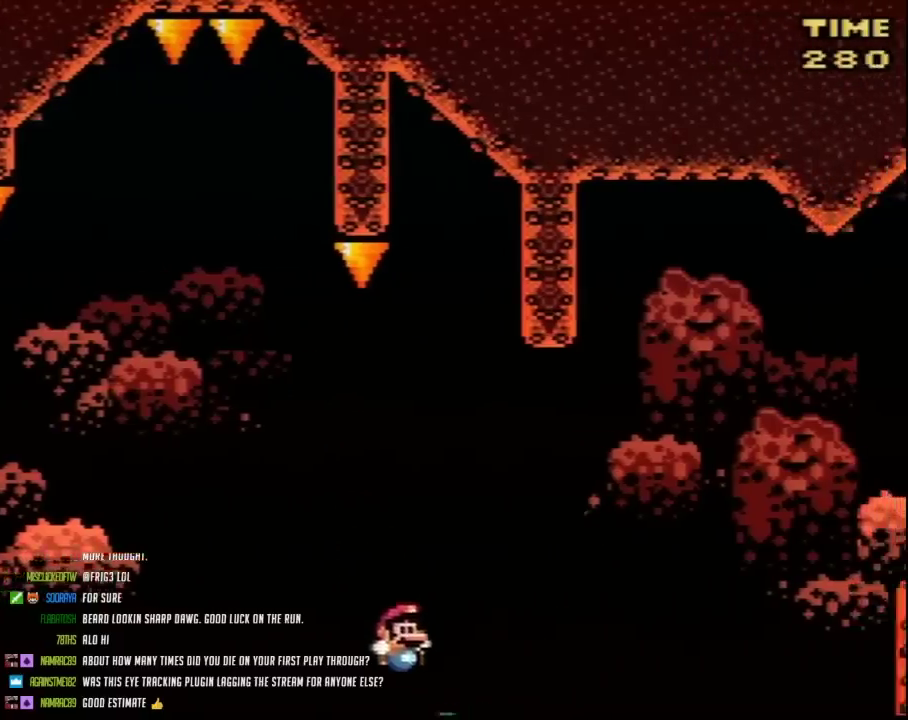
{"buttons": ["Y", "DPAD_RIGHT"], "events": []}
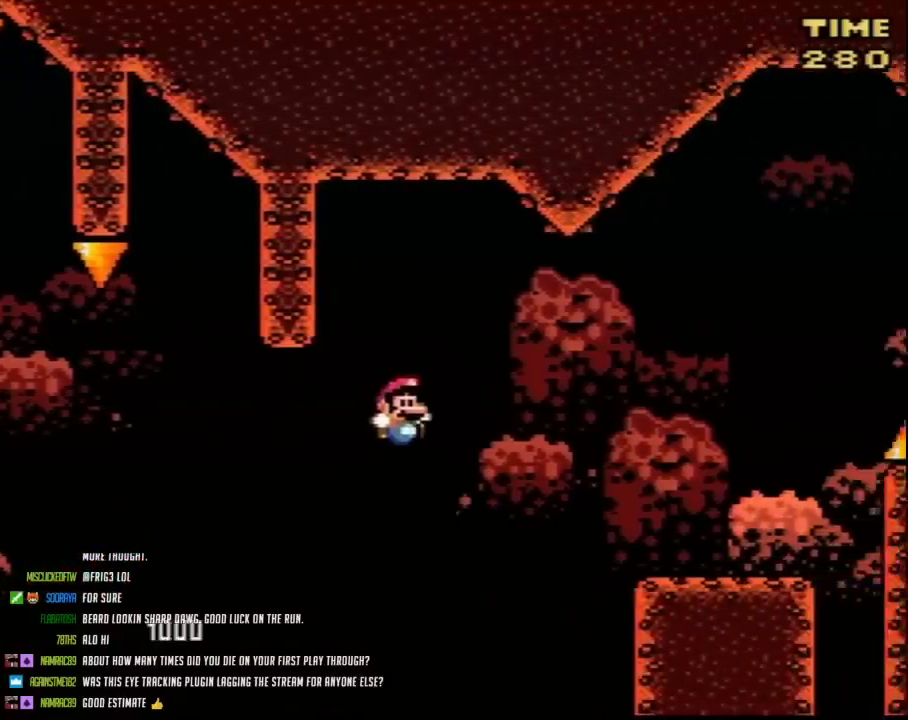
{"buttons": ["Y", "DPAD_RIGHT"], "events": []}
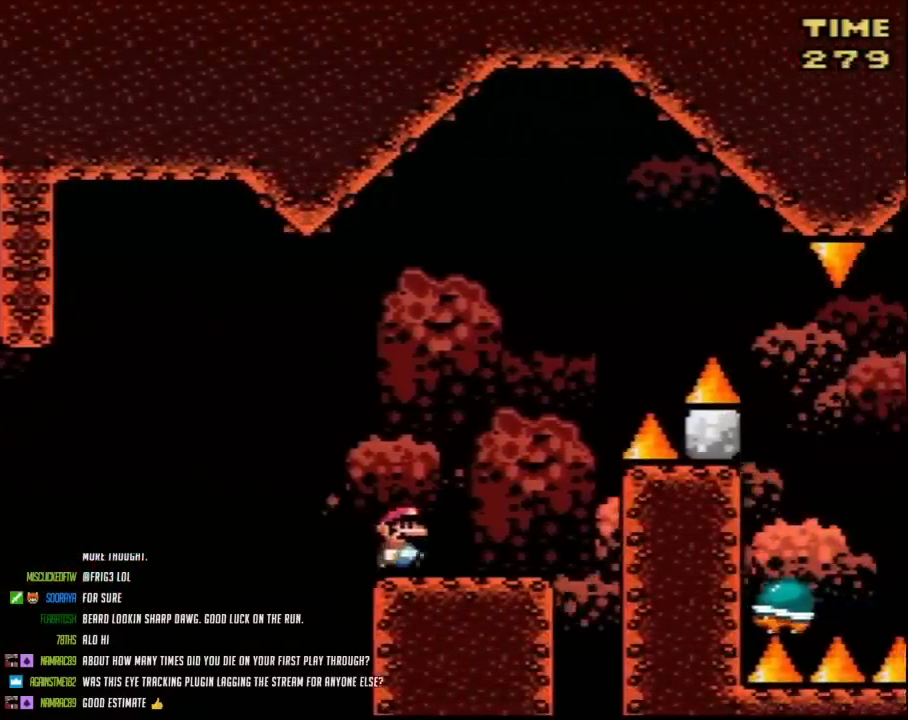
{"buttons": ["Y", "DPAD_RIGHT"], "events": []}
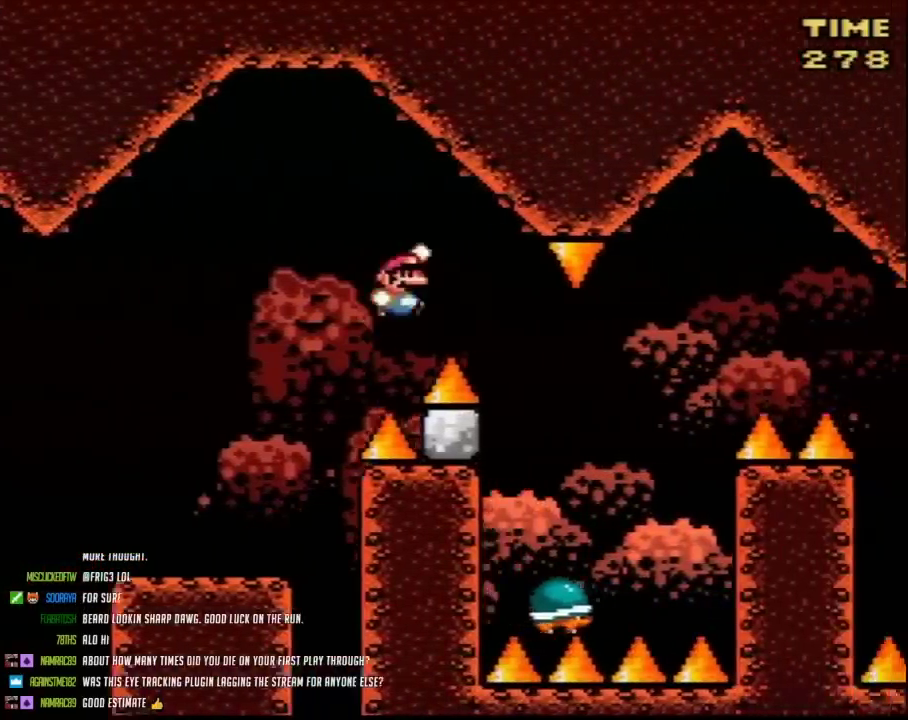
{"buttons": ["Y", "DPAD_DOWN"], "events": [[400, "DPAD_LEFT", "down"], [400, "DPAD_RIGHT", "up"], [483, "DPAD_DOWN", "down"], [483, "DPAD_LEFT", "up"]]}
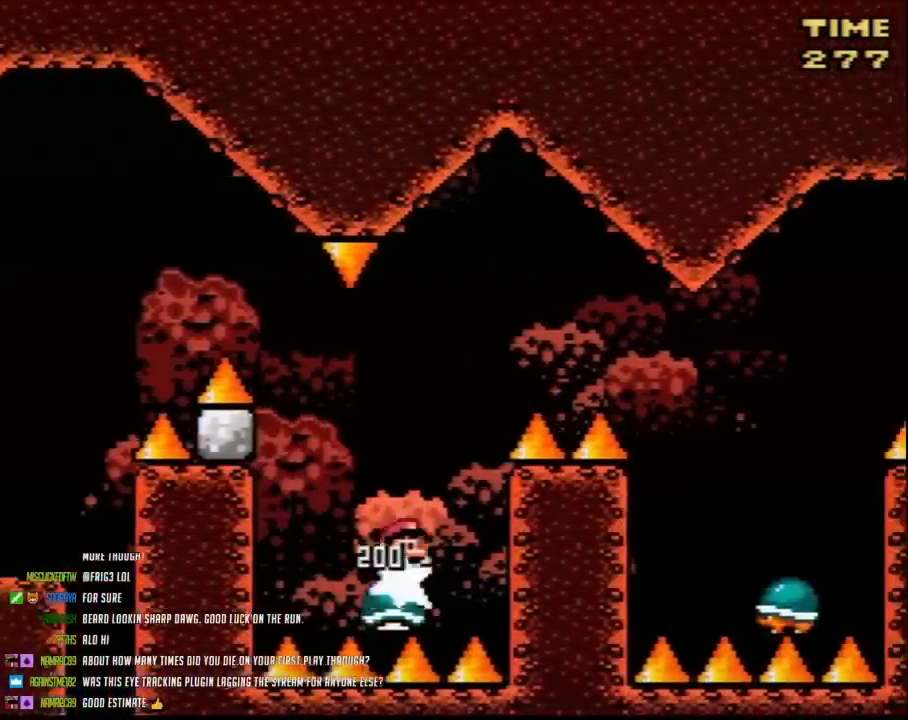
{"buttons": ["Y", "DPAD_RIGHT"], "events": [[17, "DPAD_DOWN", "up"], [17, "DPAD_RIGHT", "down"]]}
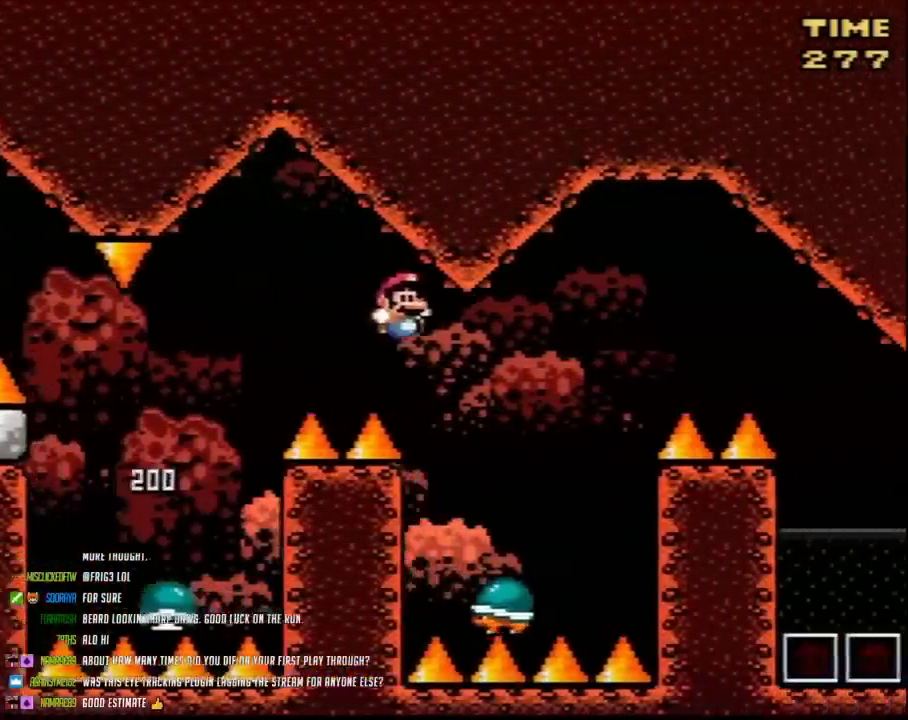
{"buttons": ["Y", "DPAD_RIGHT"], "events": [[83, "DPAD_RIGHT", "up"], [117, "DPAD_LEFT", "down"], [250, "DPAD_LEFT", "up"], [250, "DPAD_RIGHT", "down"]]}
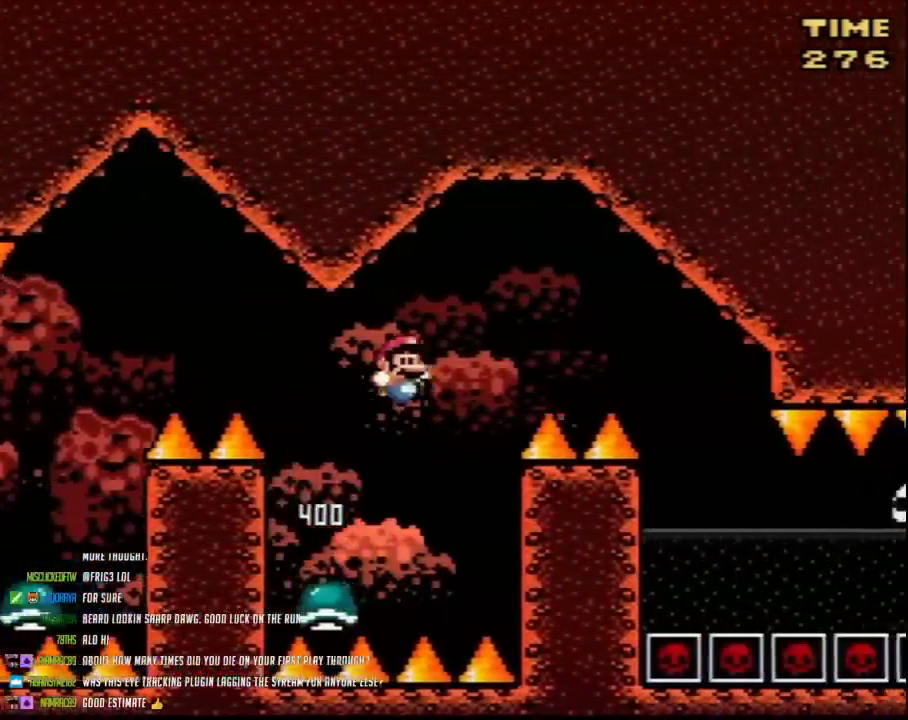
{"buttons": ["Y", "DPAD_RIGHT"], "events": []}
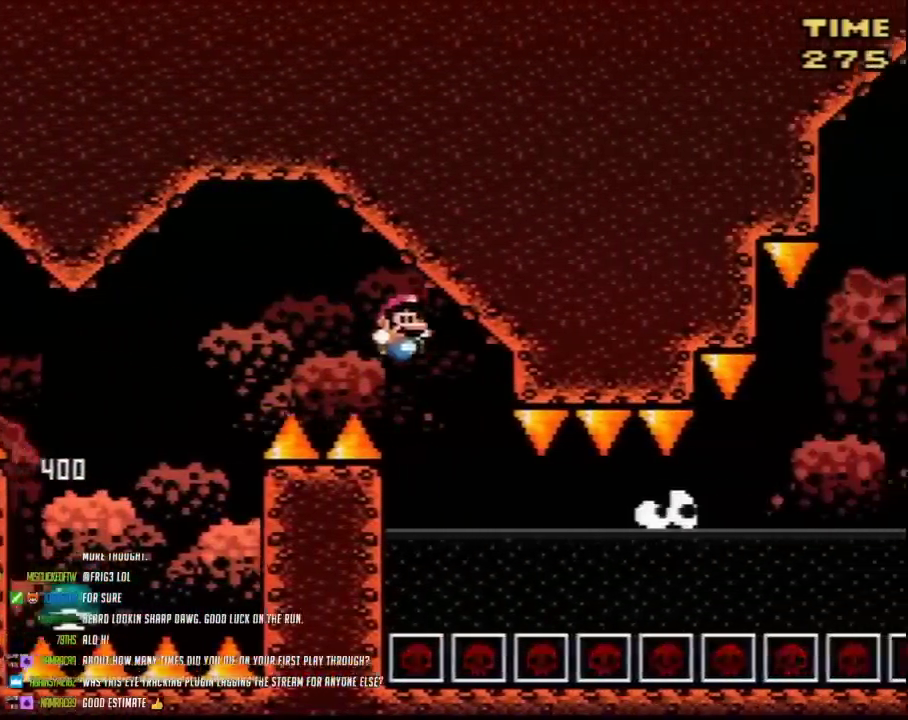
{"buttons": ["Y"], "events": [[50, "DPAD_LEFT", "down"], [50, "DPAD_RIGHT", "up"], [233, "DPAD_LEFT", "up"], [267, "DPAD_RIGHT", "down"], [383, "DPAD_RIGHT", "up"]]}
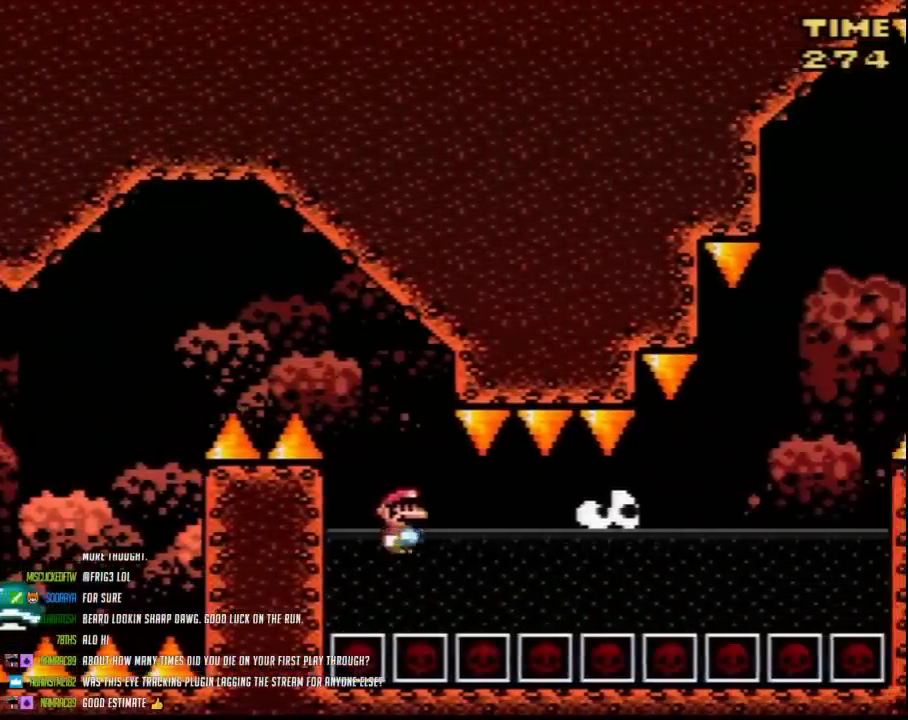
{"buttons": ["Y"], "events": [[200, "DPAD_RIGHT", "down"], [417, "DPAD_RIGHT", "up"]]}
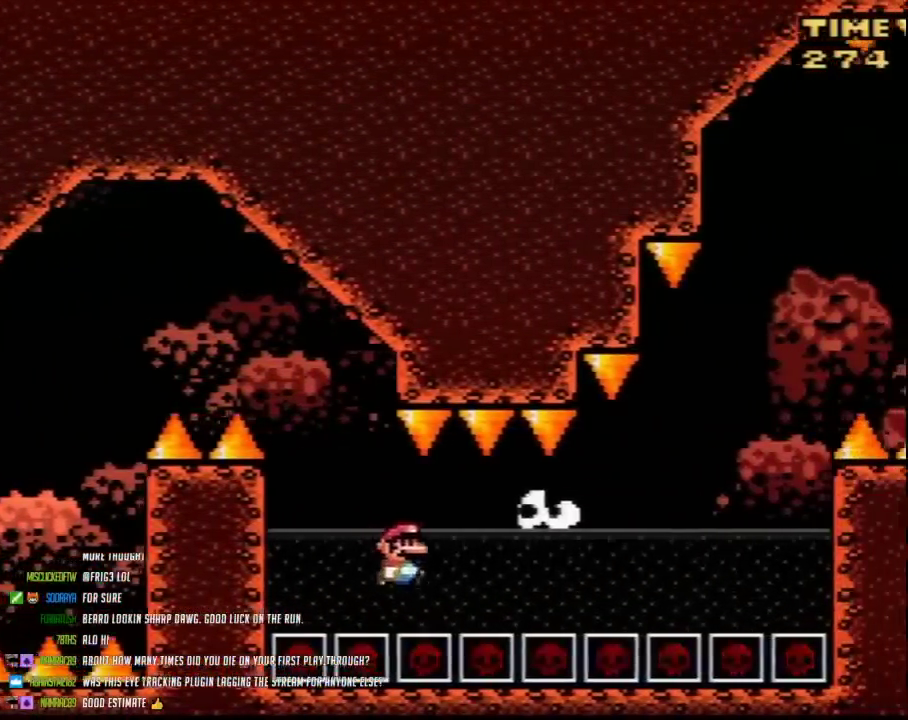
{"buttons": ["Y"], "events": []}
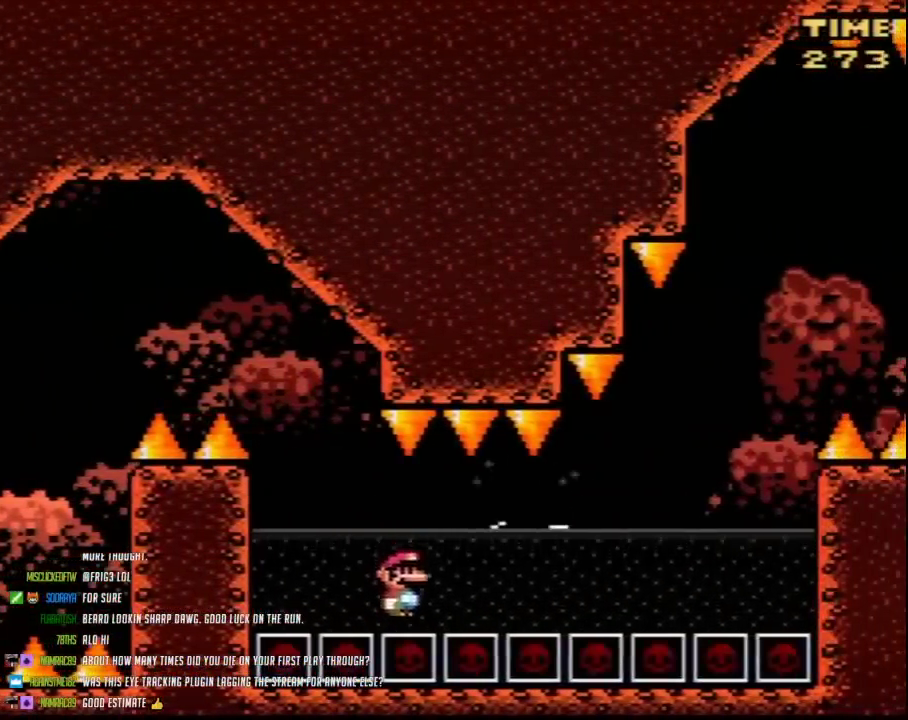
{"buttons": ["Y", "DPAD_RIGHT"], "events": [[500, "DPAD_RIGHT", "down"]]}
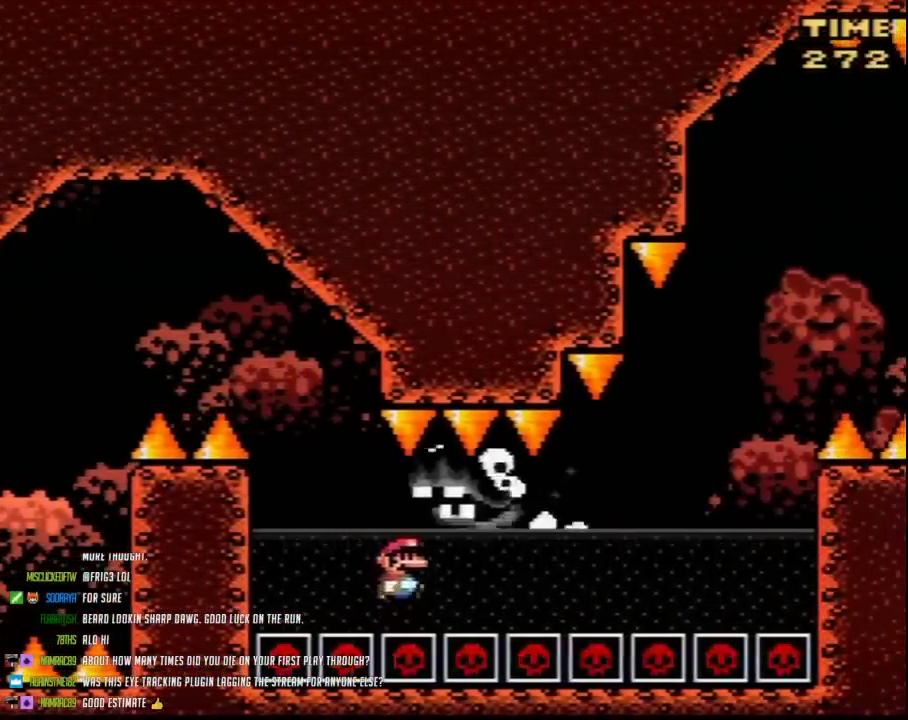
{"buttons": ["Y", "DPAD_RIGHT"], "events": []}
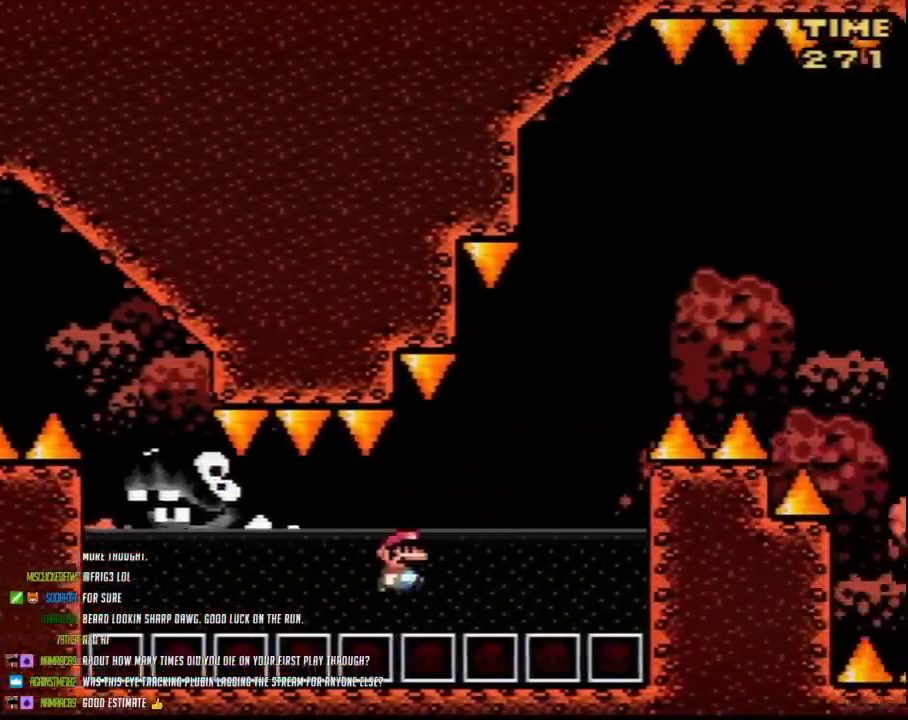
{"buttons": ["Y", "DPAD_UP"], "events": [[283, "DPAD_UP", "down"], [317, "DPAD_LEFT", "down"], [317, "DPAD_RIGHT", "up"], [400, "DPAD_LEFT", "up"]]}
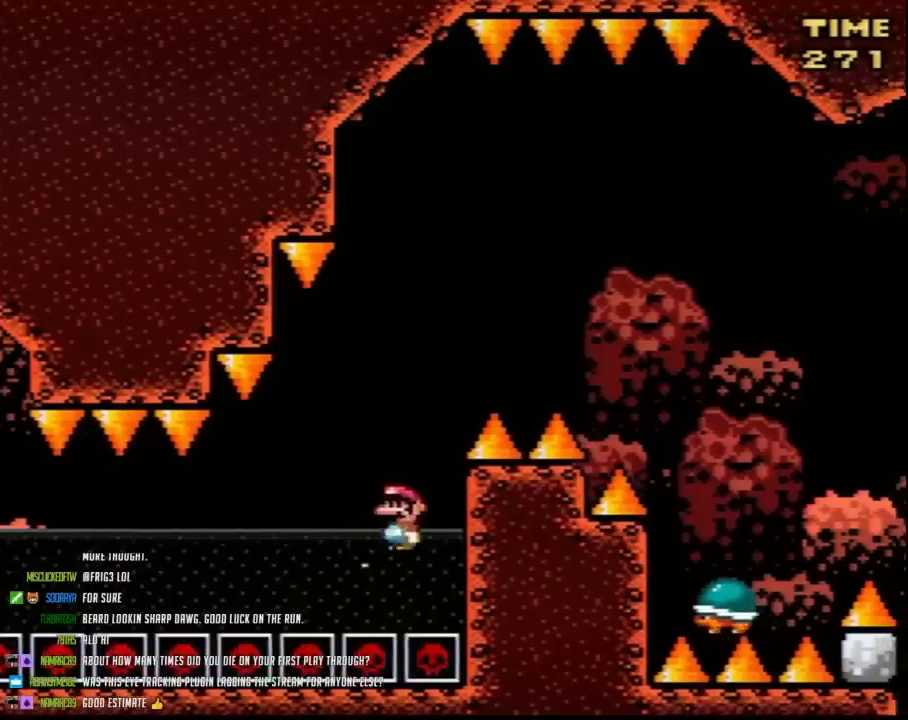
{"buttons": ["Y", "DPAD_UP"], "events": []}
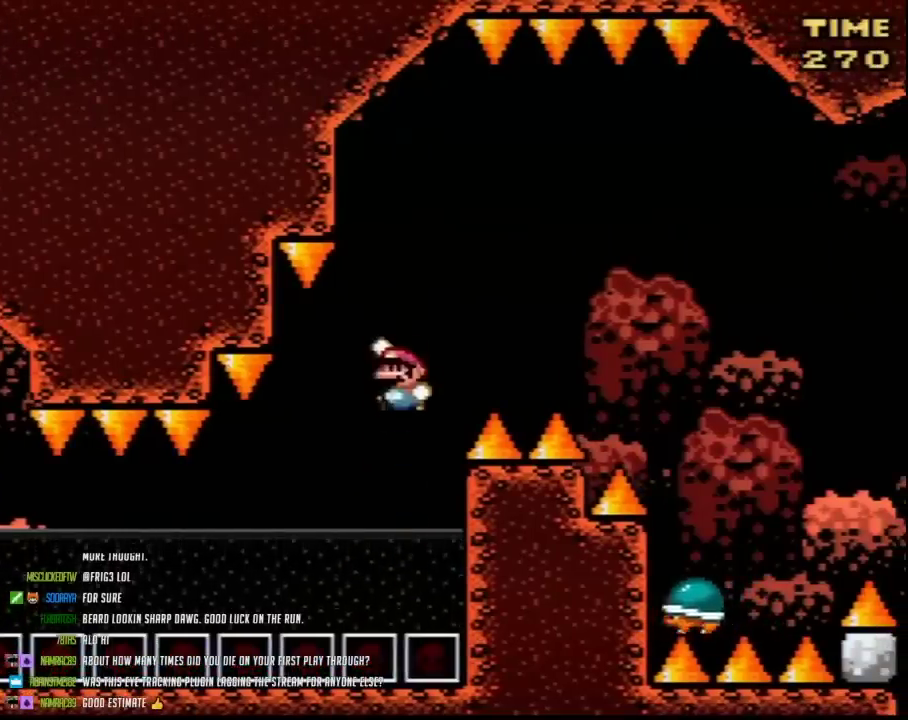
{"buttons": ["Y", "DPAD_UP", "DPAD_RIGHT"], "events": [[367, "DPAD_RIGHT", "down"]]}
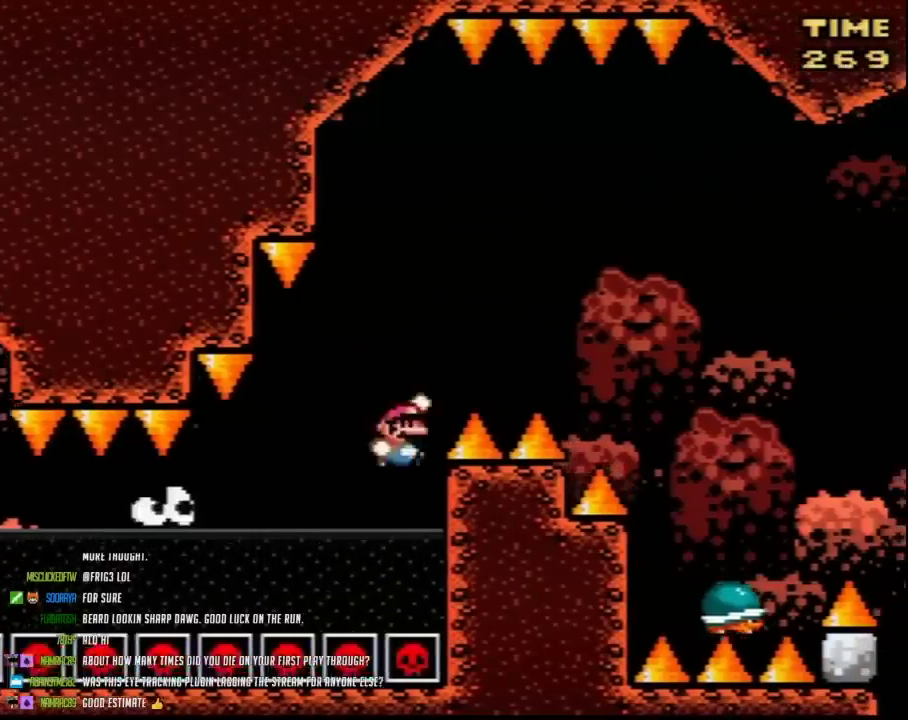
{"buttons": ["Y", "DPAD_RIGHT"], "events": [[367, "DPAD_UP", "up"]]}
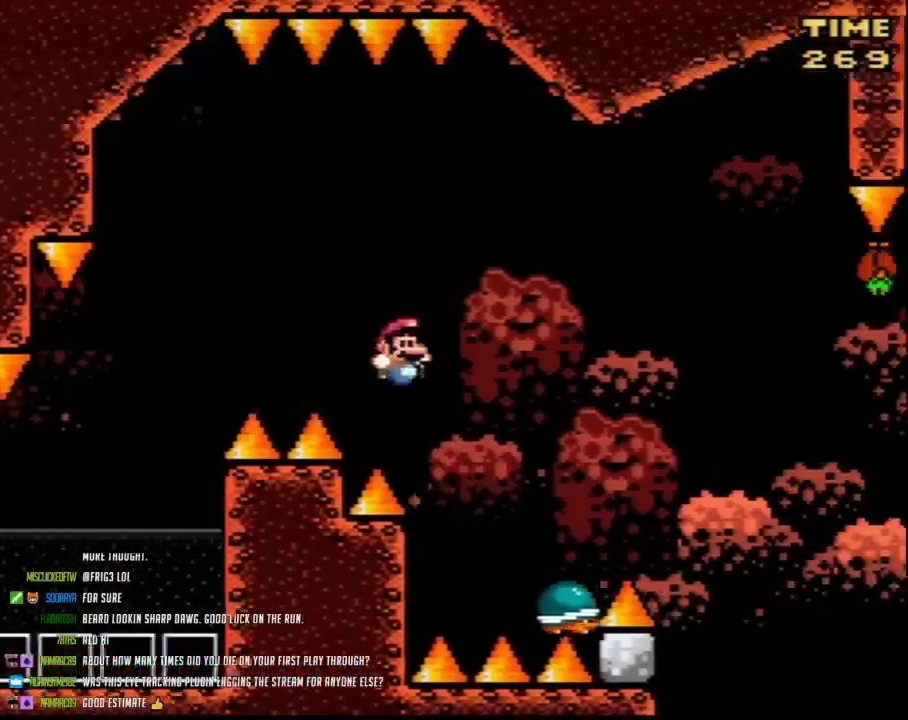
{"buttons": ["Y", "DPAD_LEFT"], "events": [[483, "DPAD_LEFT", "down"], [483, "DPAD_RIGHT", "up"]]}
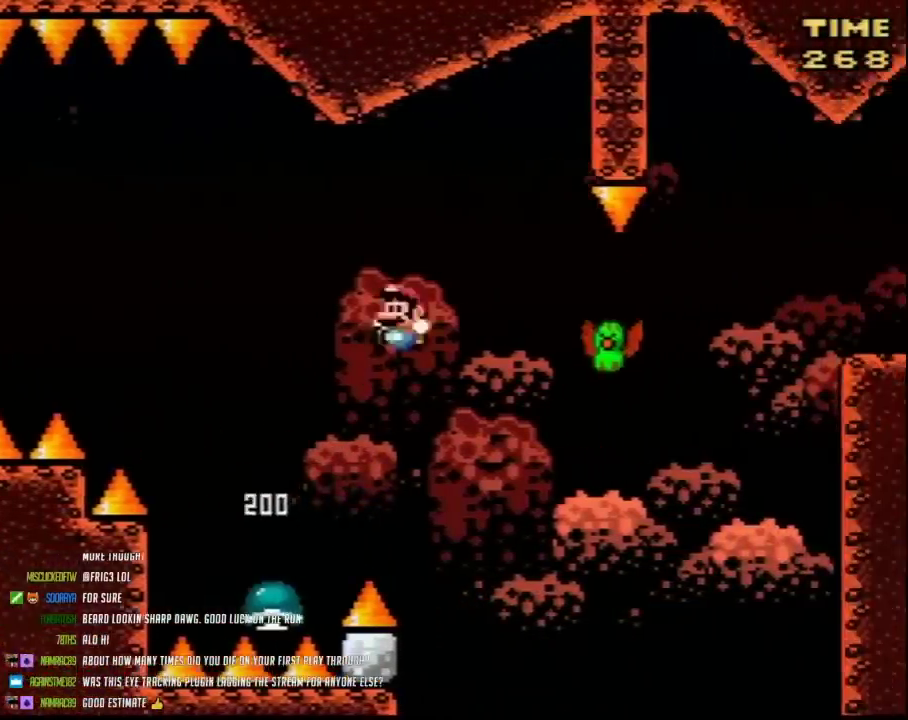
{"buttons": ["Y", "DPAD_RIGHT"], "events": [[117, "DPAD_LEFT", "up"], [117, "DPAD_RIGHT", "down"]]}